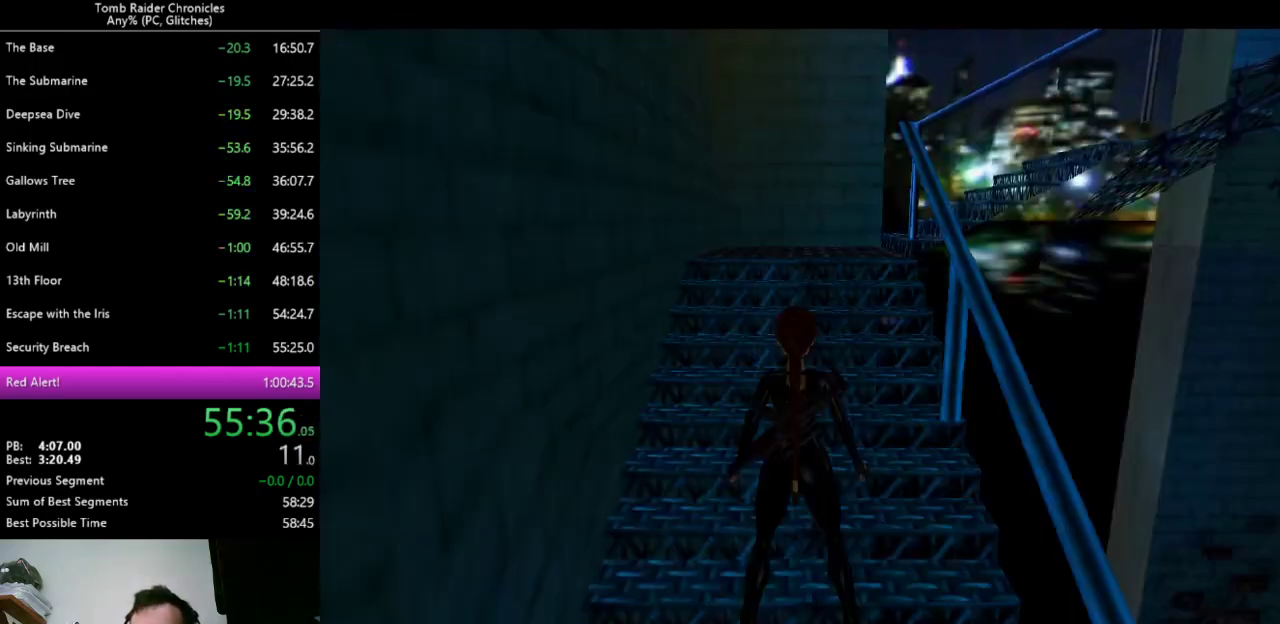
Gameplay with keyboard; each line is a JSON object with the keys held at the frame after it. "events" lists presses ("down") and releases ("up") of "0", "1", "2", "3", "4", "5", "6", "7", "8", "9", "alt", "c", "ctrl_l", "ctrl_r", "down", "equals", "escape", "left", "minus", "q", "return", "right", "shift_l", "shift_r", "space", "up", "x" and "z" between this image and that frame as [ms after this image, input, new state], when the widget could be followed in between. No other keys are recorded. Mouse input is not recorded. Not read: other_keys.
{"keys": ["right"], "events": [[133, "right", "down"], [133, "space", "down"], [267, "space", "up"]]}
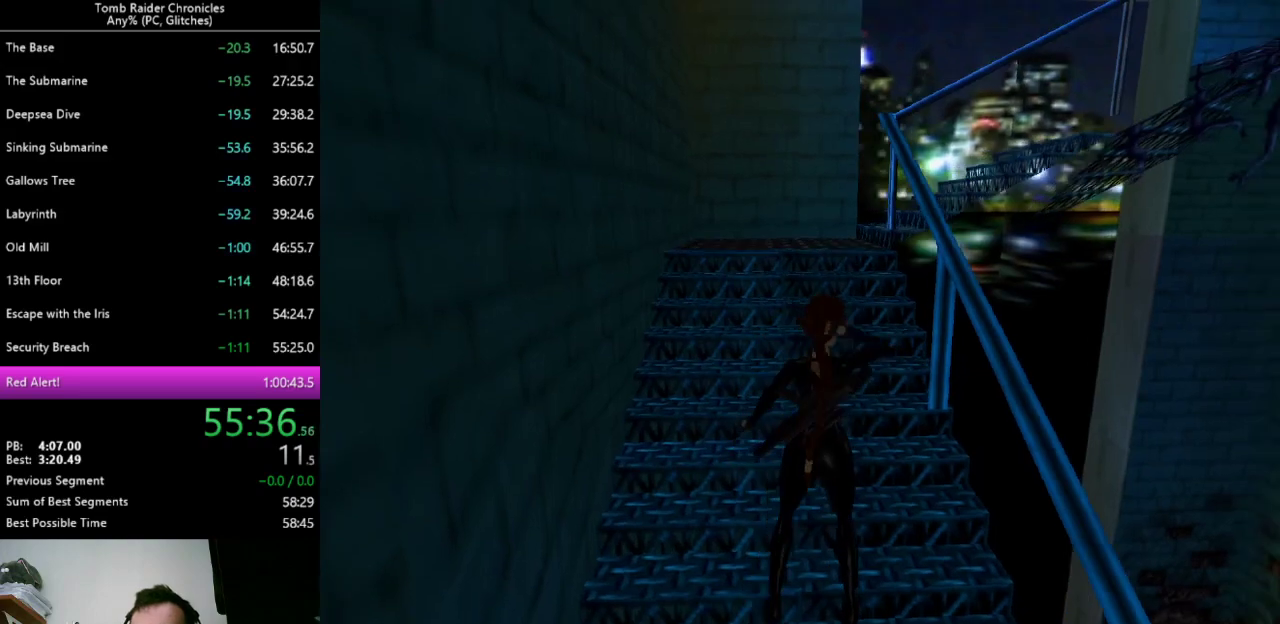
{"keys": ["q"], "events": [[167, "right", "up"], [200, "q", "down"]]}
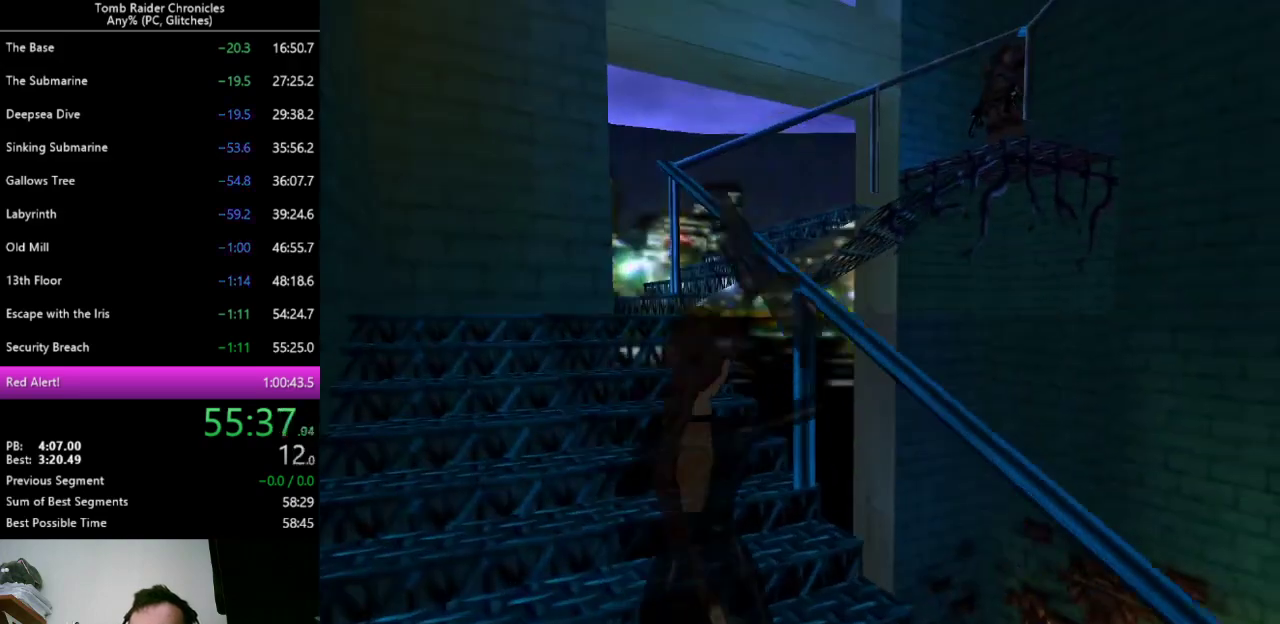
{"keys": ["q"], "events": []}
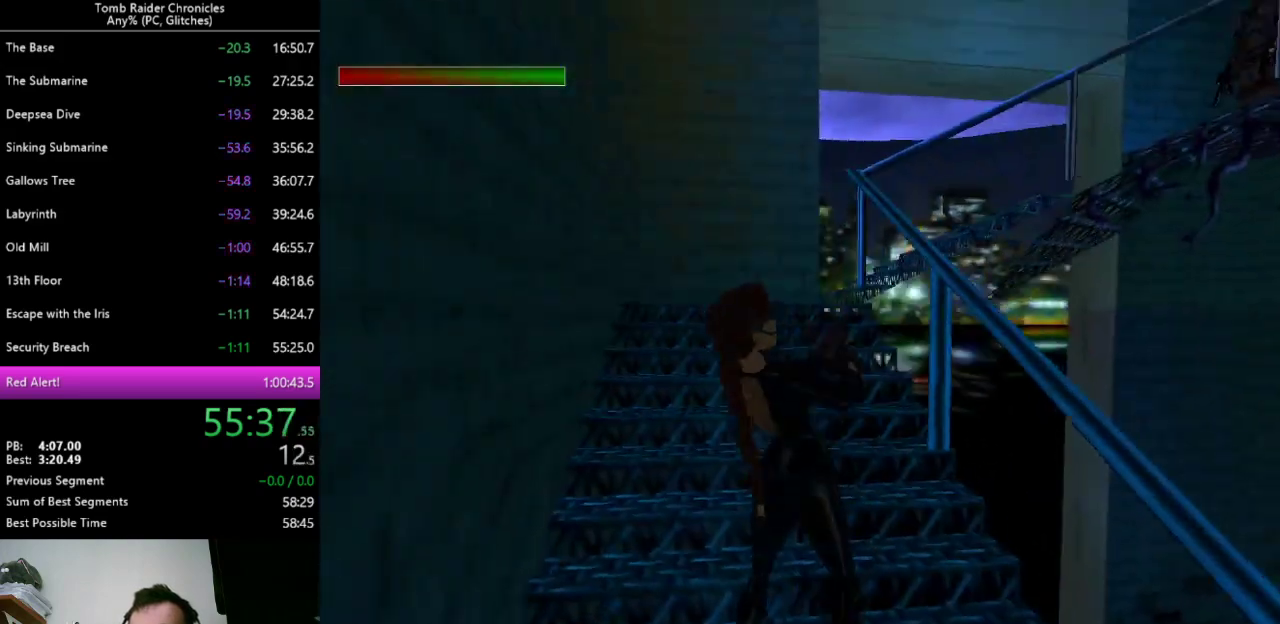
{"keys": ["down", "q", "right"], "events": [[33, "x", "down"], [333, "right", "down"], [433, "down", "down"], [500, "x", "up"]]}
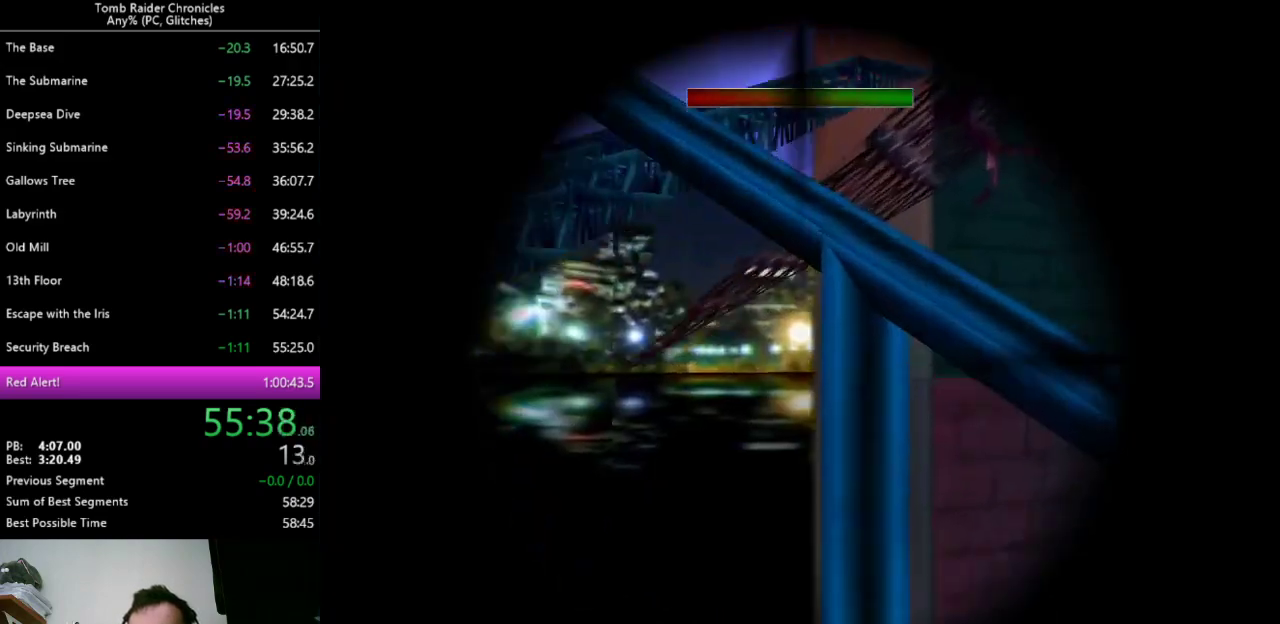
{"keys": ["down", "q"], "events": [[367, "right", "up"]]}
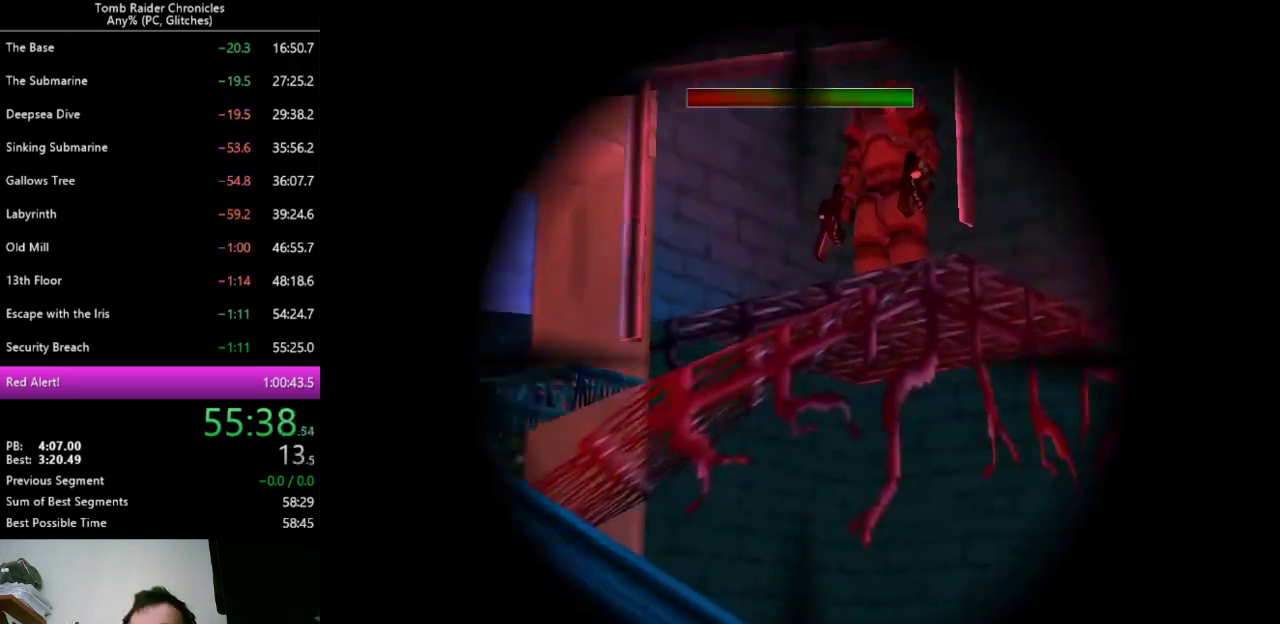
{"keys": ["q", "x"], "events": [[200, "right", "down"], [300, "x", "down"], [333, "down", "up"], [367, "right", "up"]]}
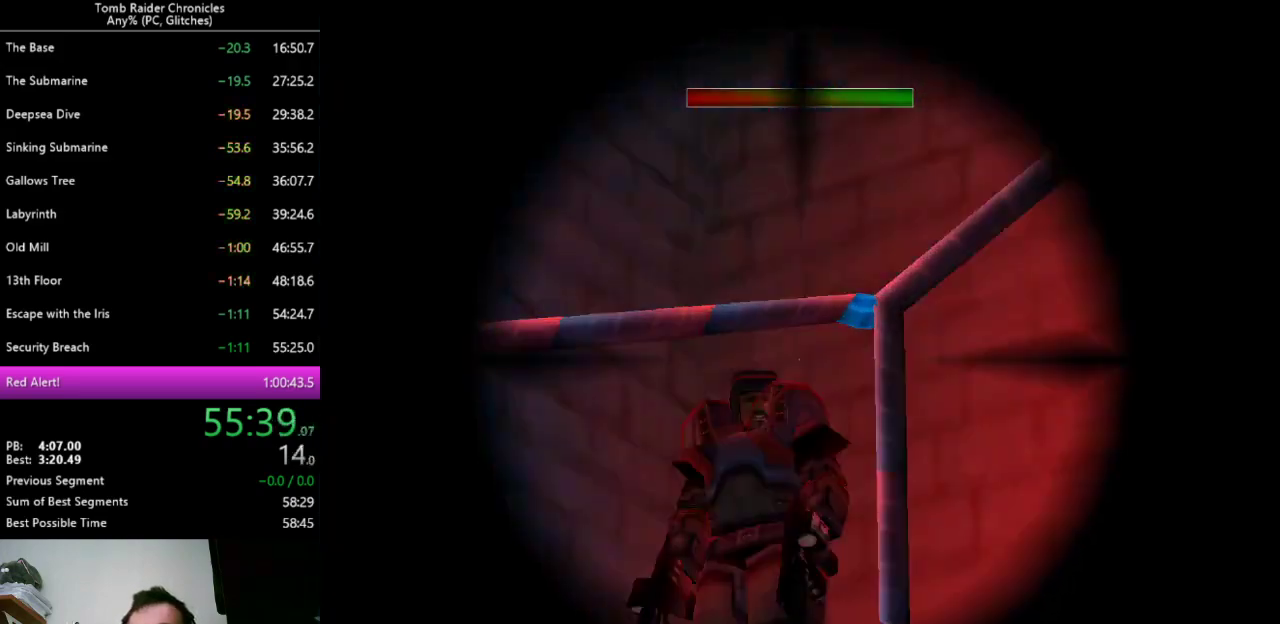
{"keys": ["q"], "events": [[33, "x", "up"], [200, "left", "down"], [333, "left", "up"], [367, "up", "down"], [467, "up", "up"]]}
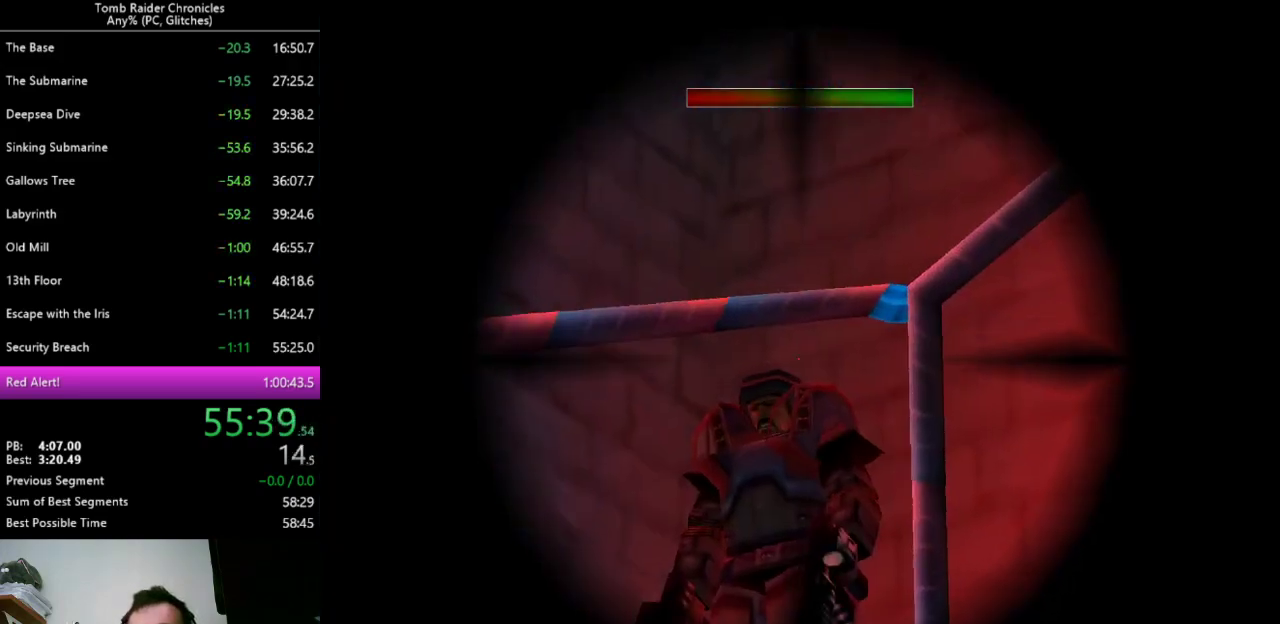
{"keys": ["q"], "events": [[167, "left", "down"], [267, "left", "up"], [333, "ctrl_l", "down"], [400, "ctrl_l", "up"]]}
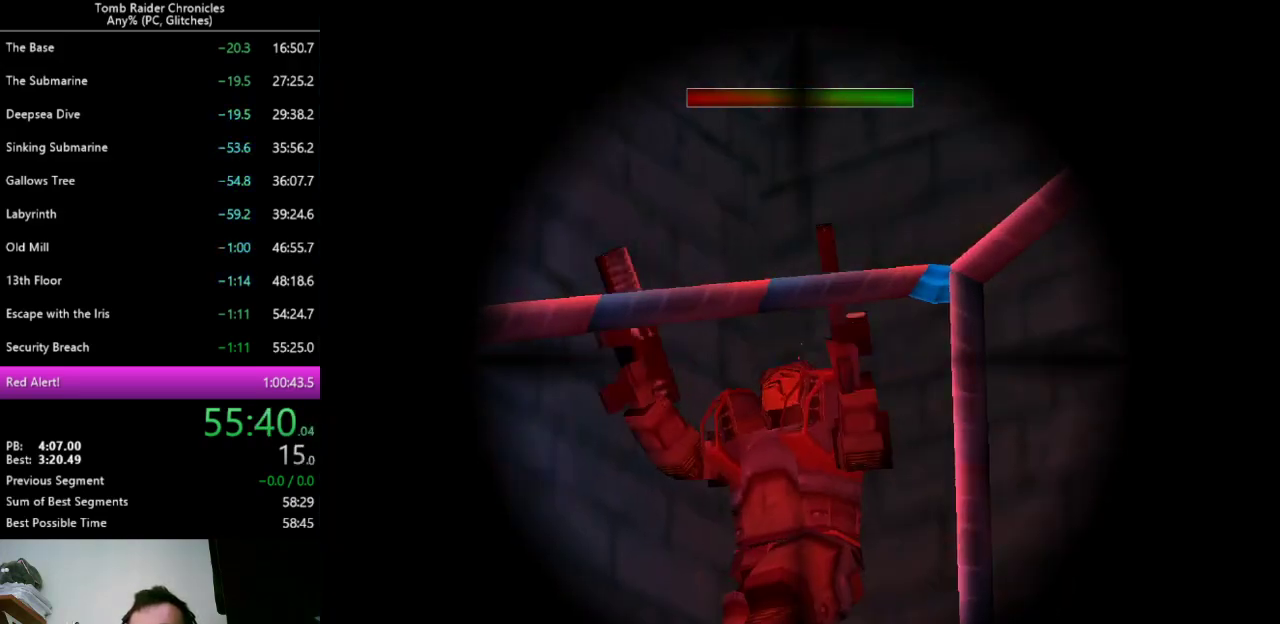
{"keys": [], "events": [[167, "q", "up"], [267, "space", "down"], [333, "space", "up"]]}
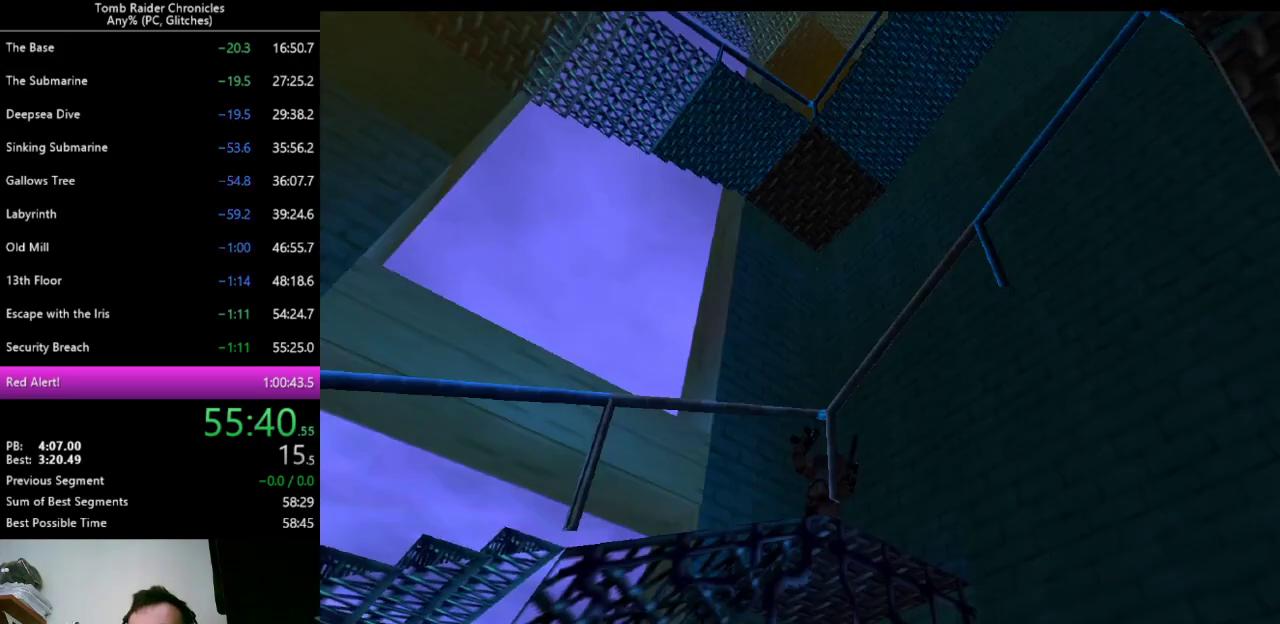
{"keys": [], "events": []}
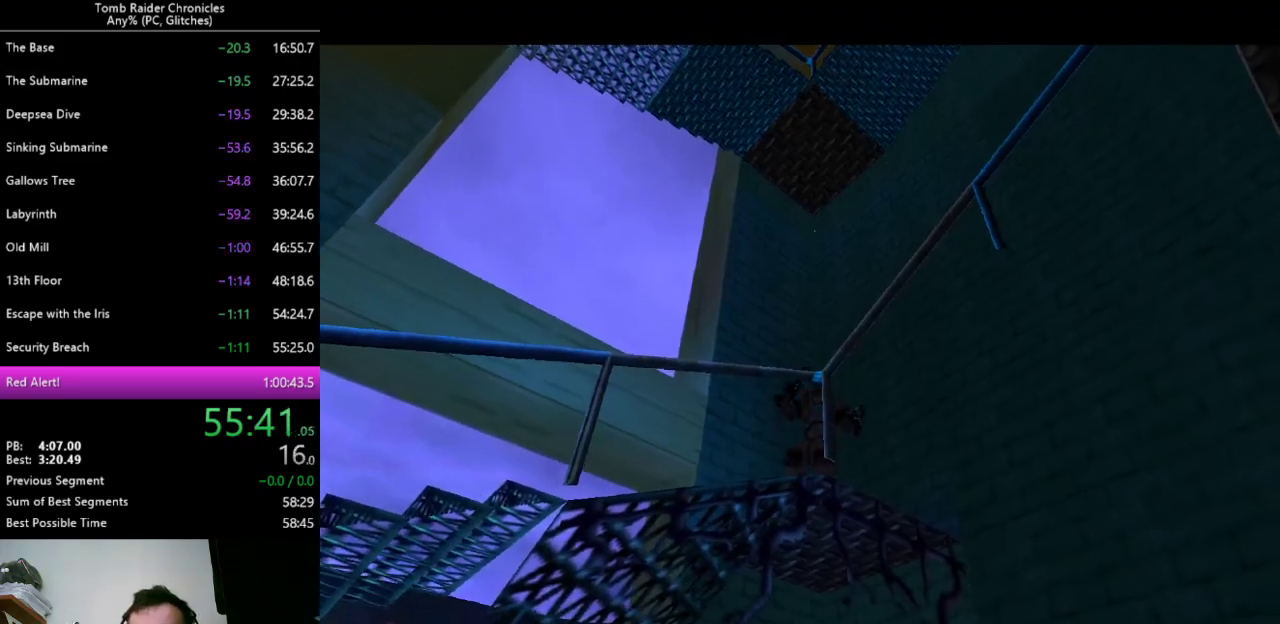
{"keys": [], "events": []}
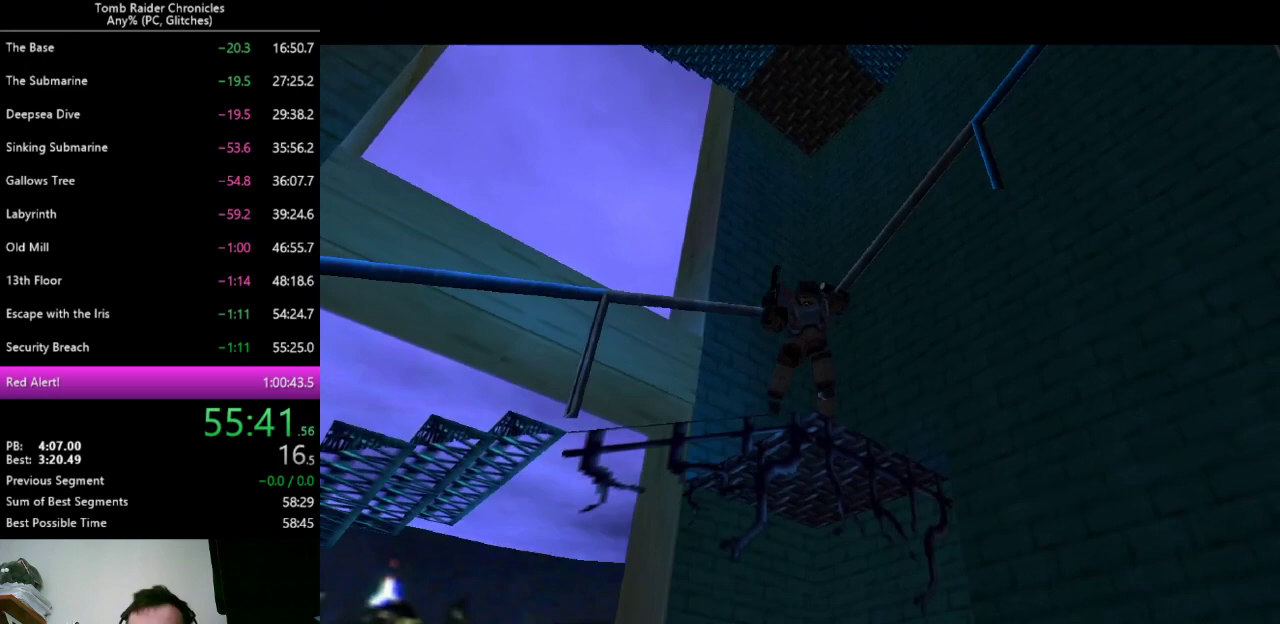
{"keys": [], "events": []}
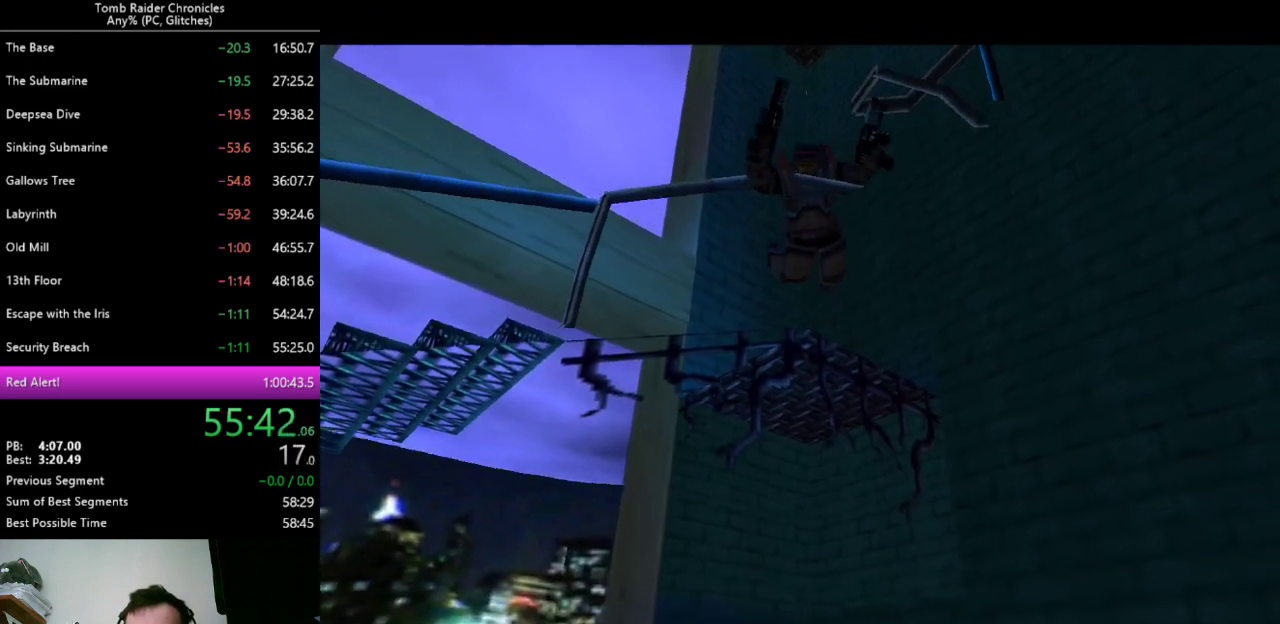
{"keys": [], "events": []}
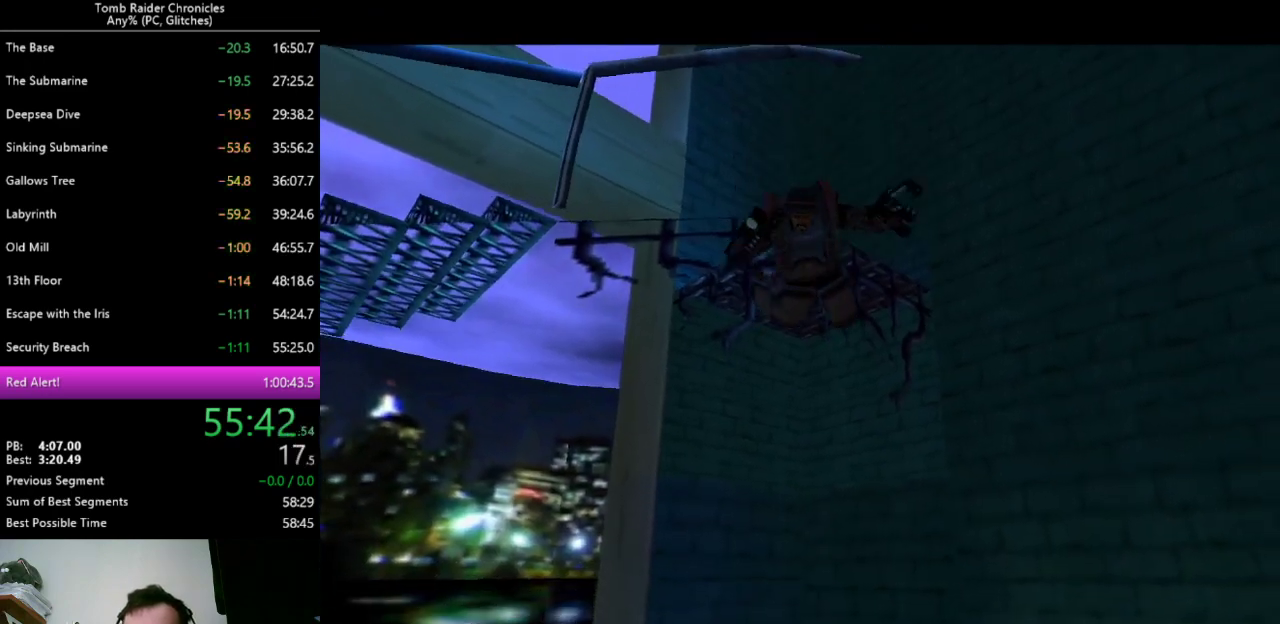
{"keys": [], "events": []}
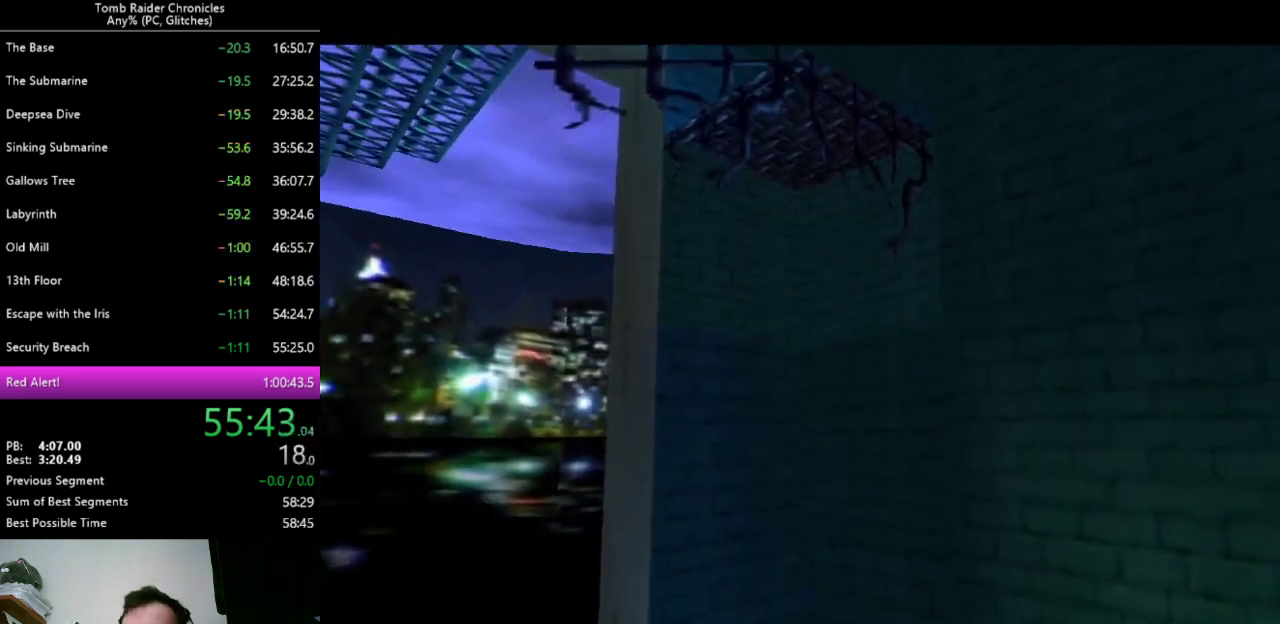
{"keys": [], "events": []}
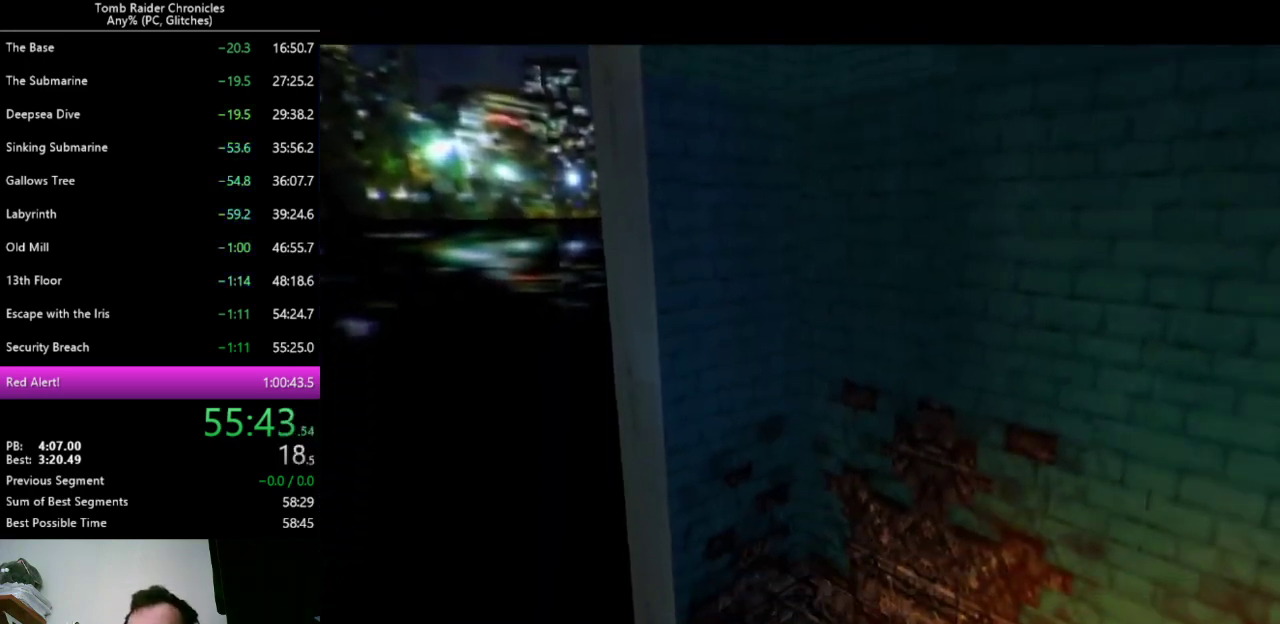
{"keys": [], "events": []}
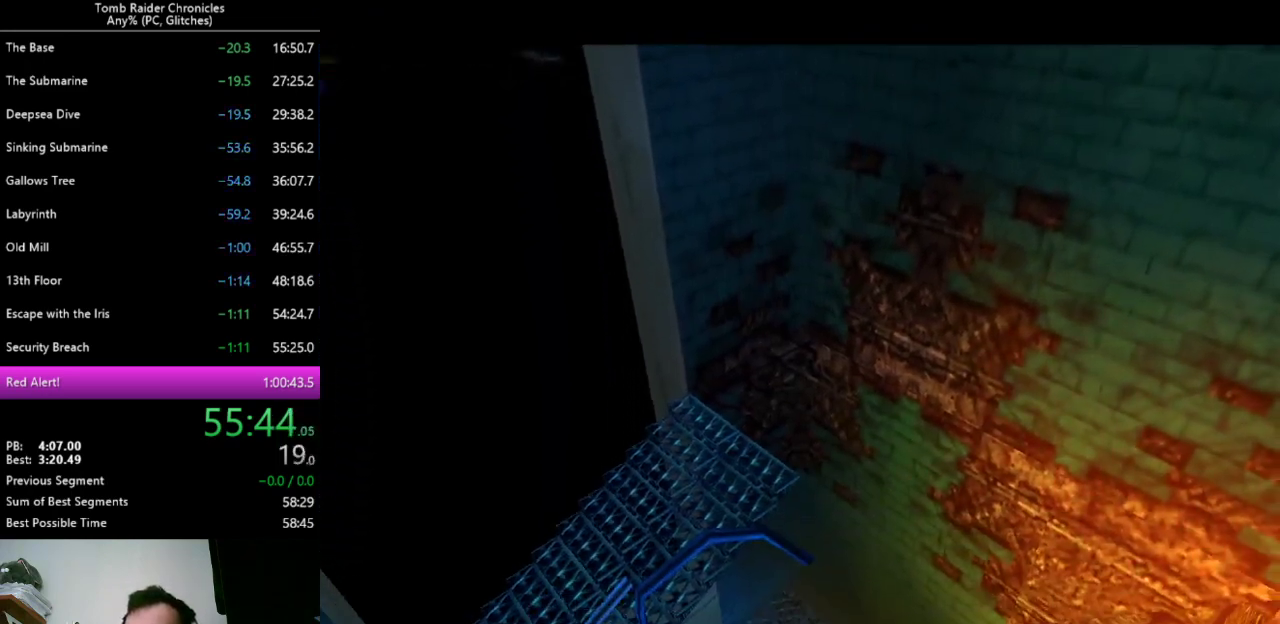
{"keys": [], "events": []}
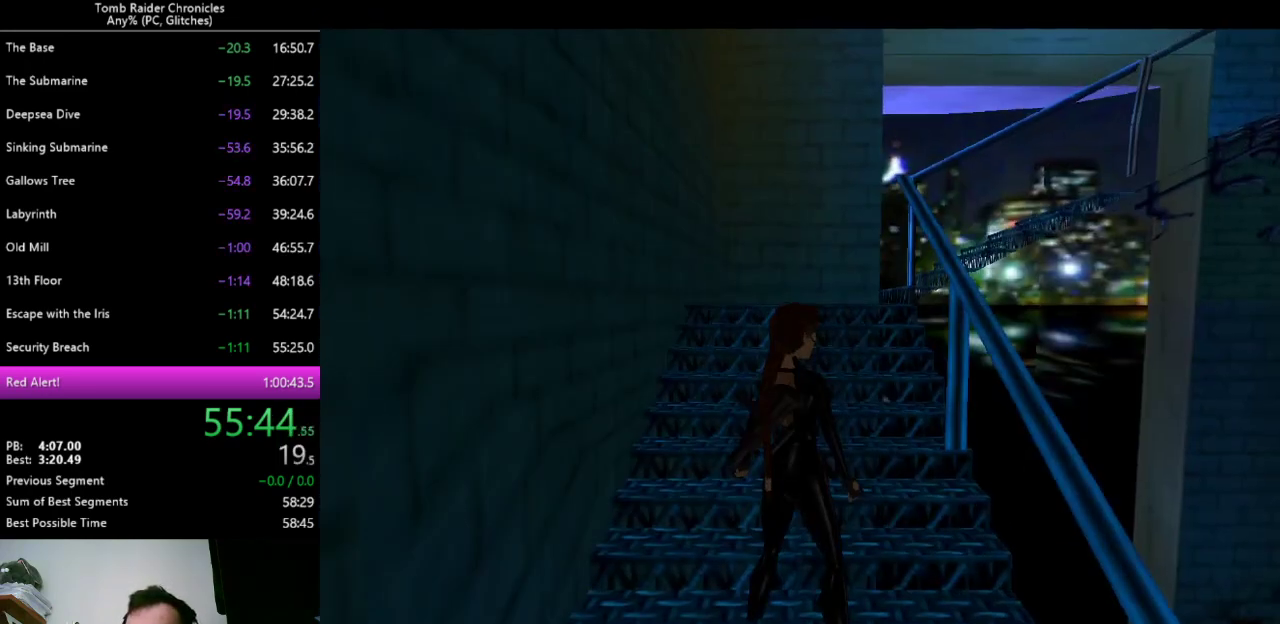
{"keys": ["left"], "events": [[200, "left", "down"]]}
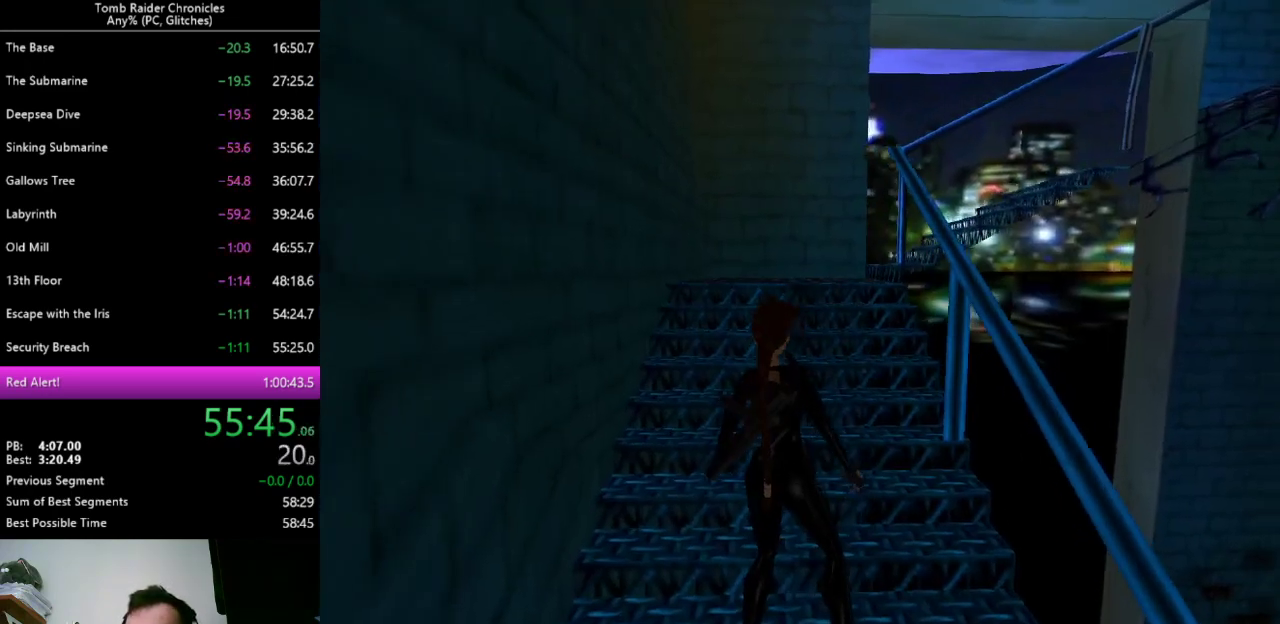
{"keys": ["up"], "events": [[67, "up", "down"], [233, "left", "up"]]}
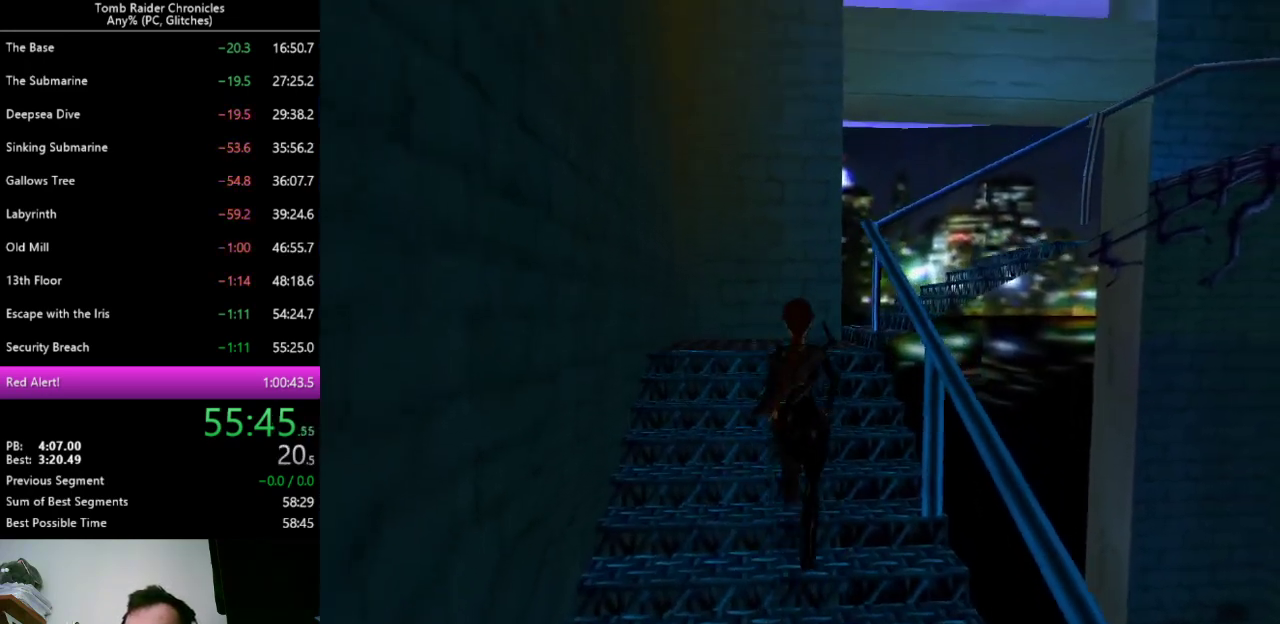
{"keys": ["up"], "events": []}
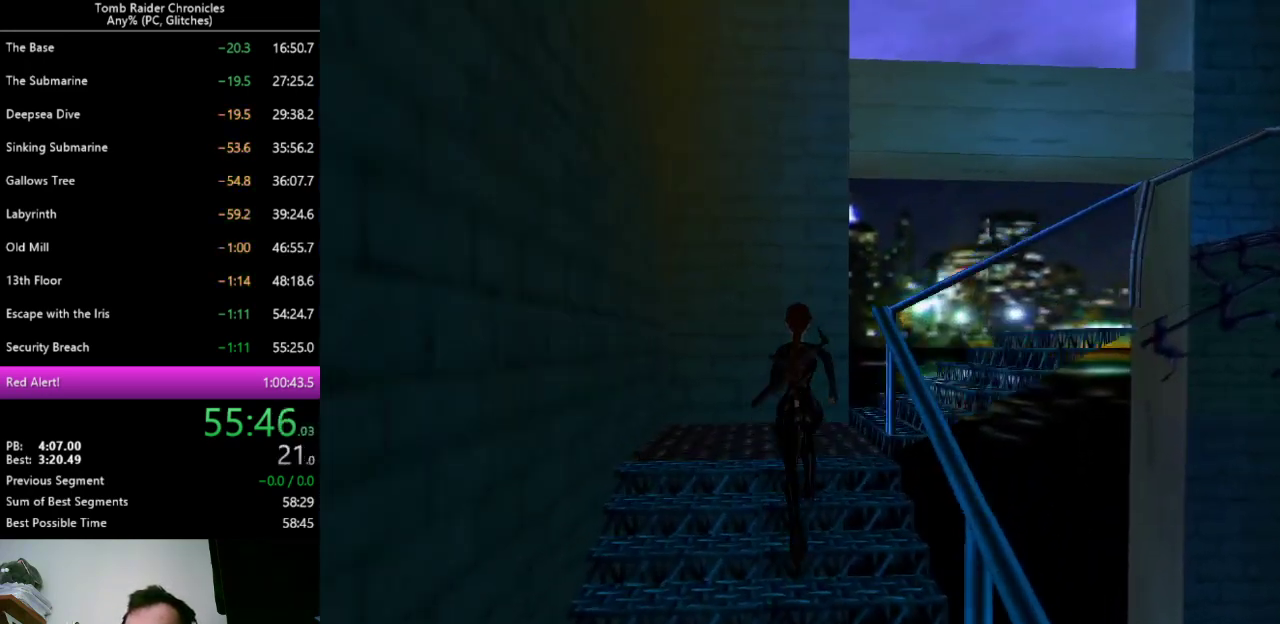
{"keys": ["right", "up"], "events": [[33, "right", "down"]]}
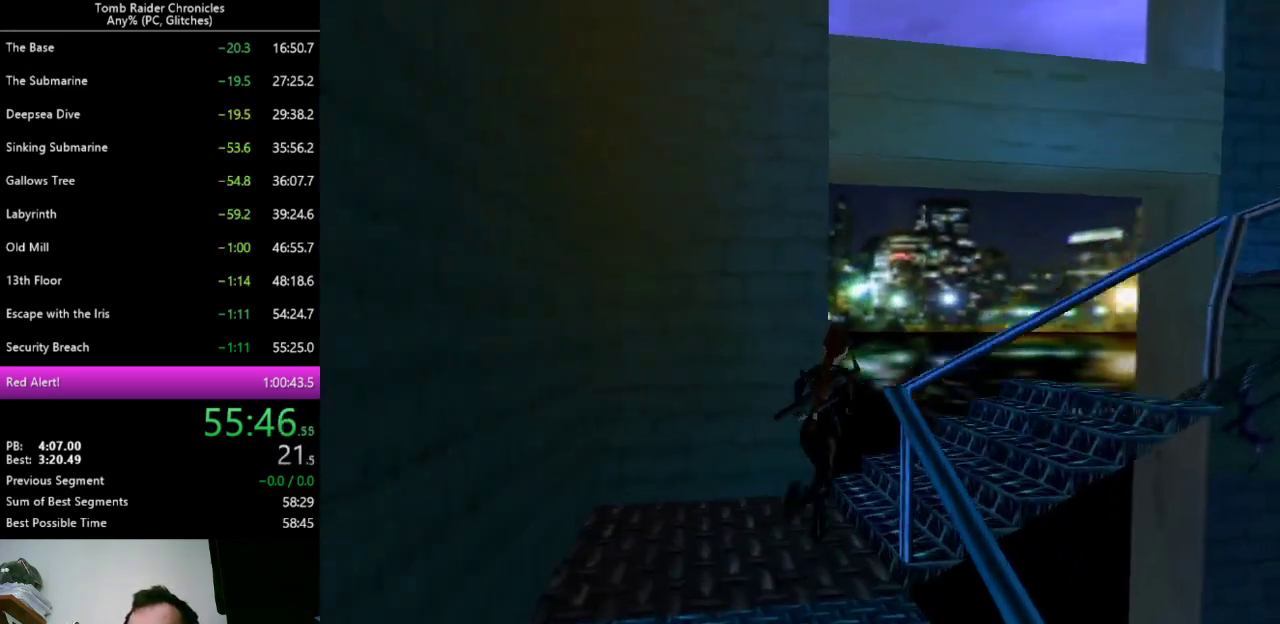
{"keys": ["up"], "events": [[367, "right", "up"]]}
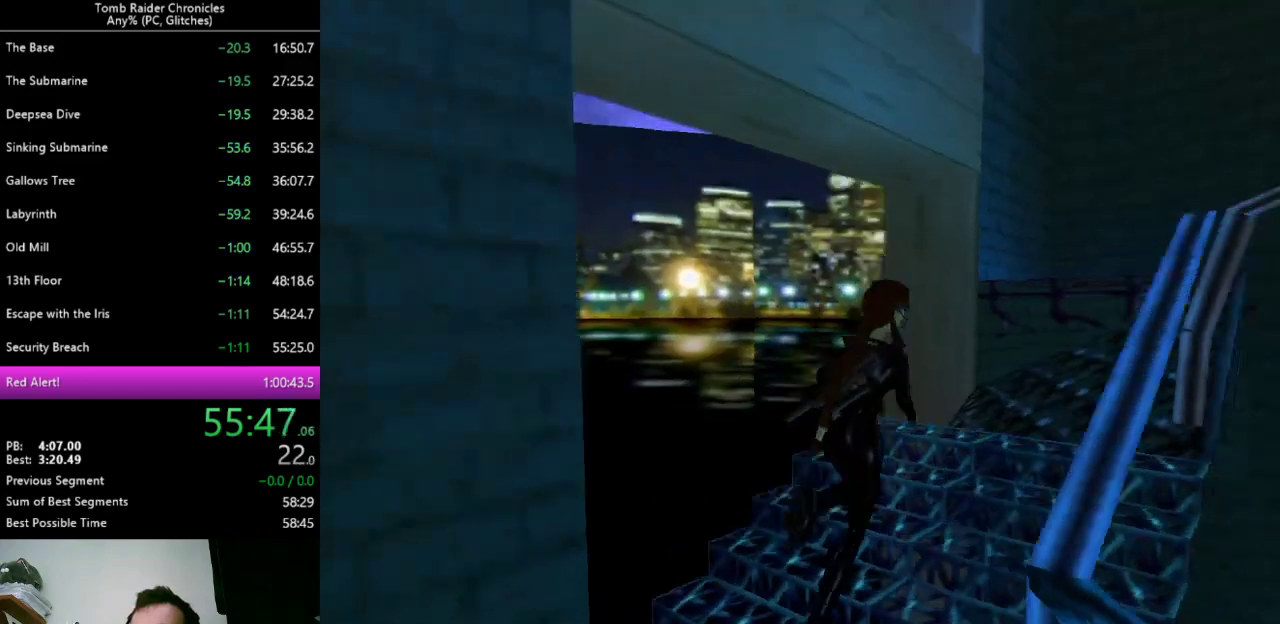
{"keys": ["left"], "events": [[167, "alt", "down"], [167, "left", "down"], [467, "alt", "up"], [500, "up", "up"]]}
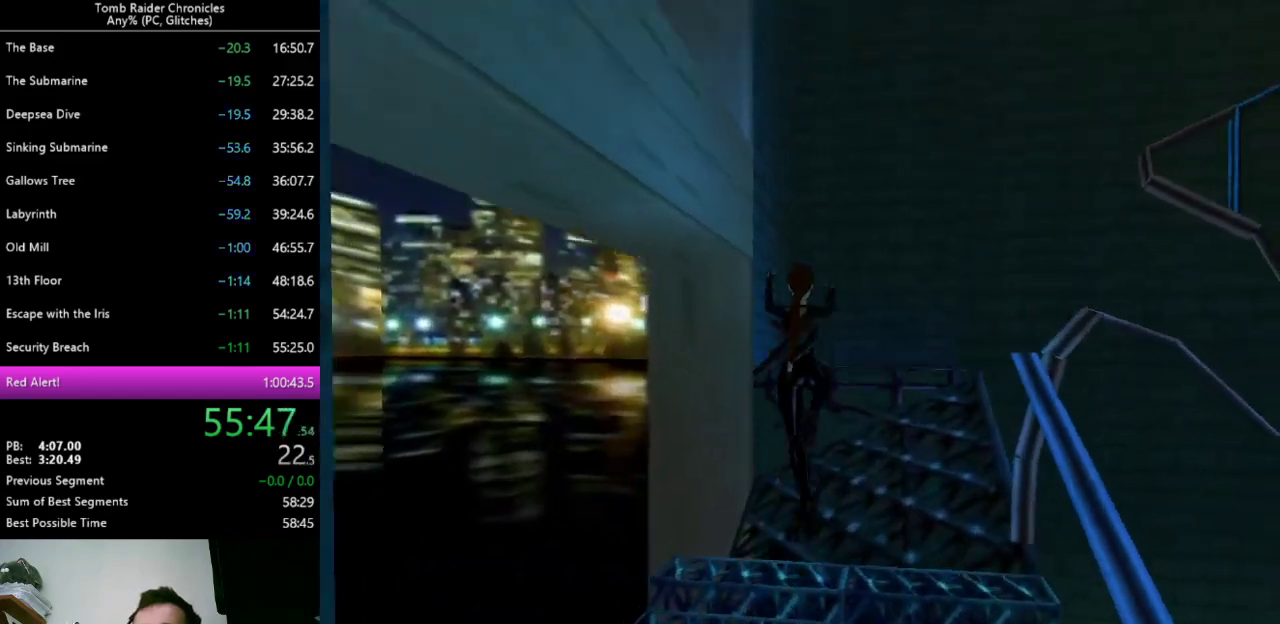
{"keys": [], "events": [[133, "left", "up"]]}
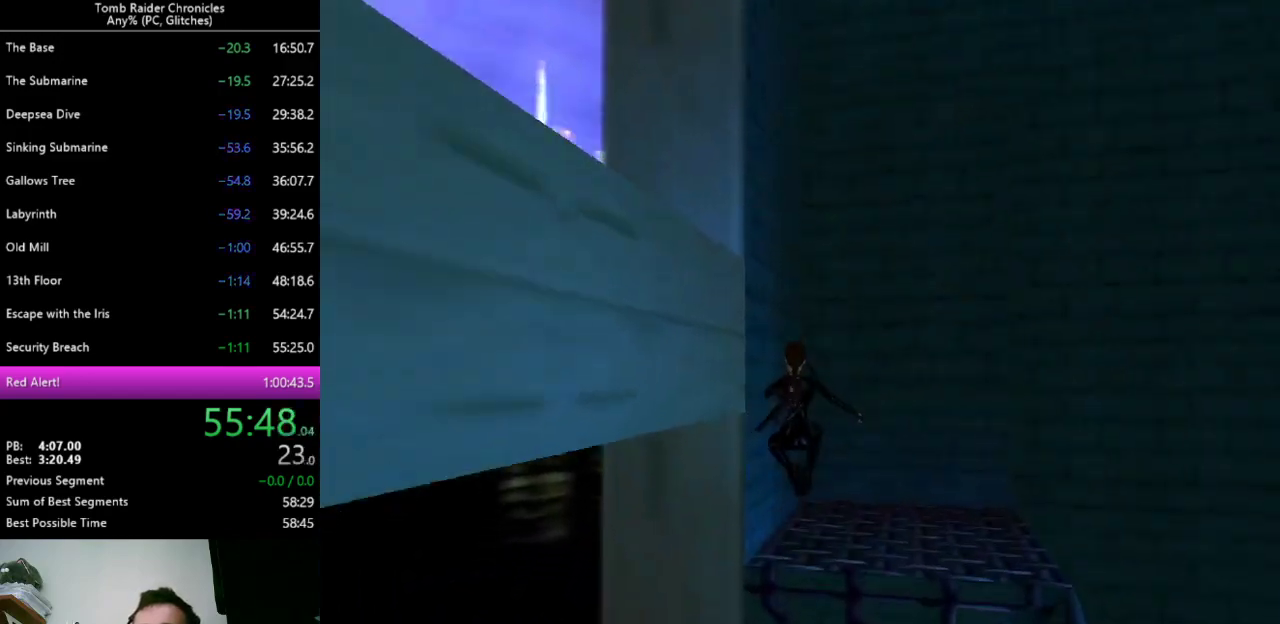
{"keys": ["right"], "events": [[100, "right", "down"]]}
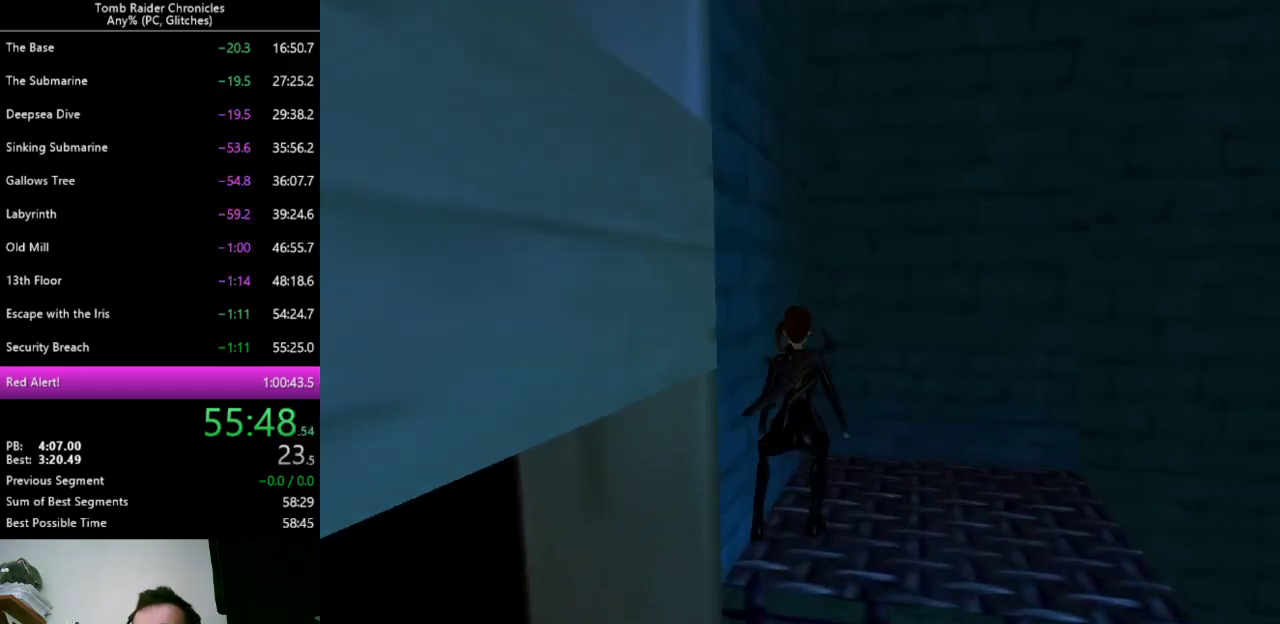
{"keys": ["right"], "events": []}
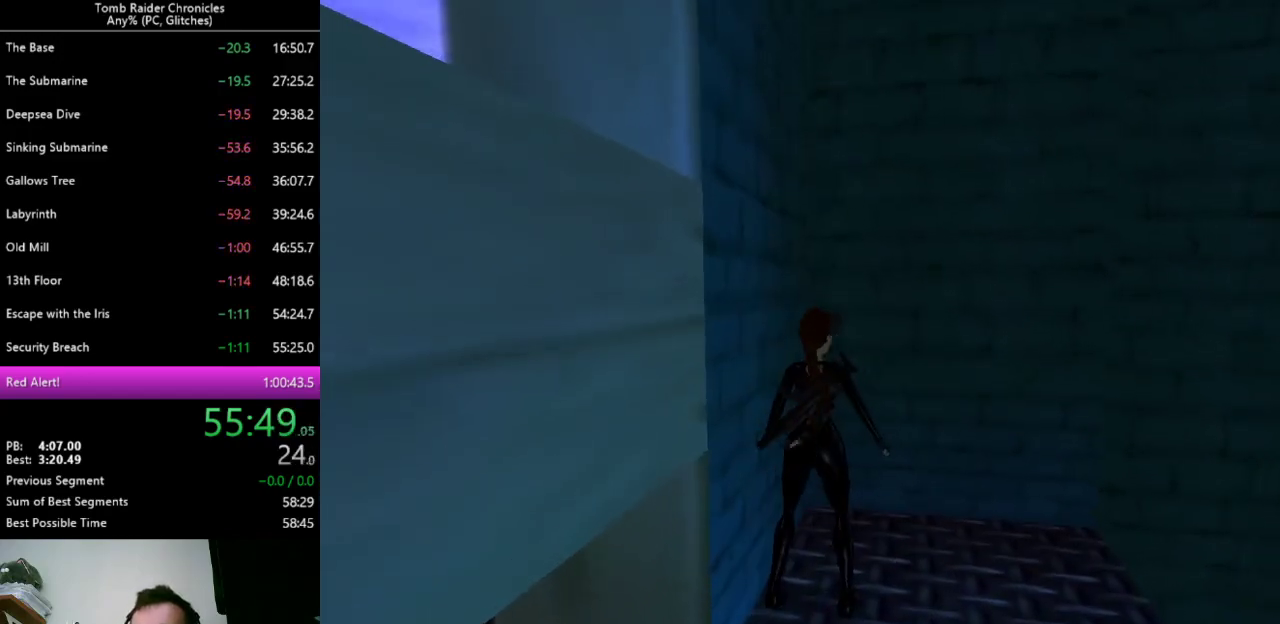
{"keys": ["up"], "events": [[433, "right", "up"], [500, "up", "down"]]}
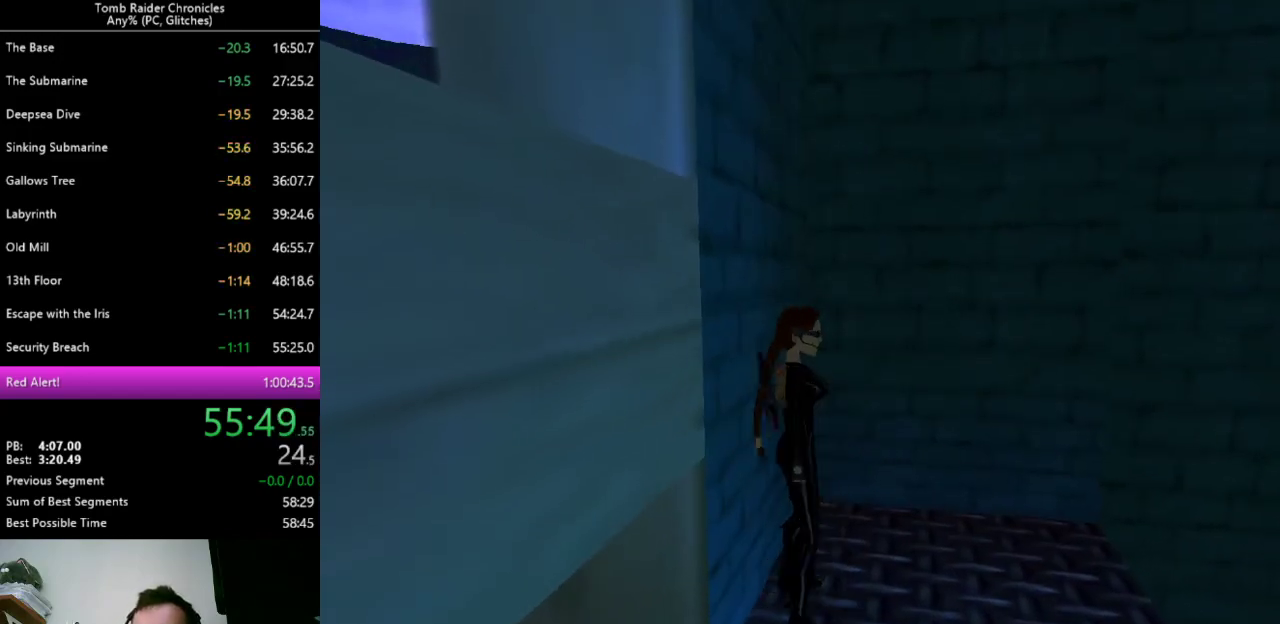
{"keys": ["right", "up"], "events": [[467, "right", "down"]]}
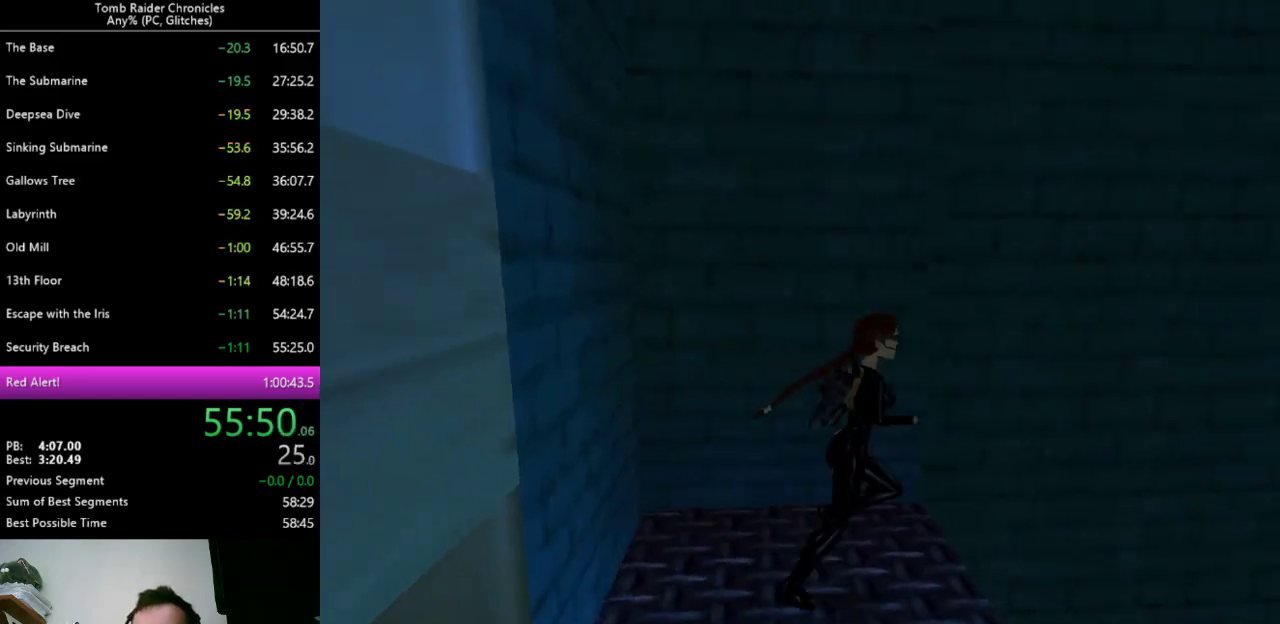
{"keys": ["alt", "right", "up"], "events": [[67, "alt", "down"], [133, "right", "up"], [300, "right", "down"]]}
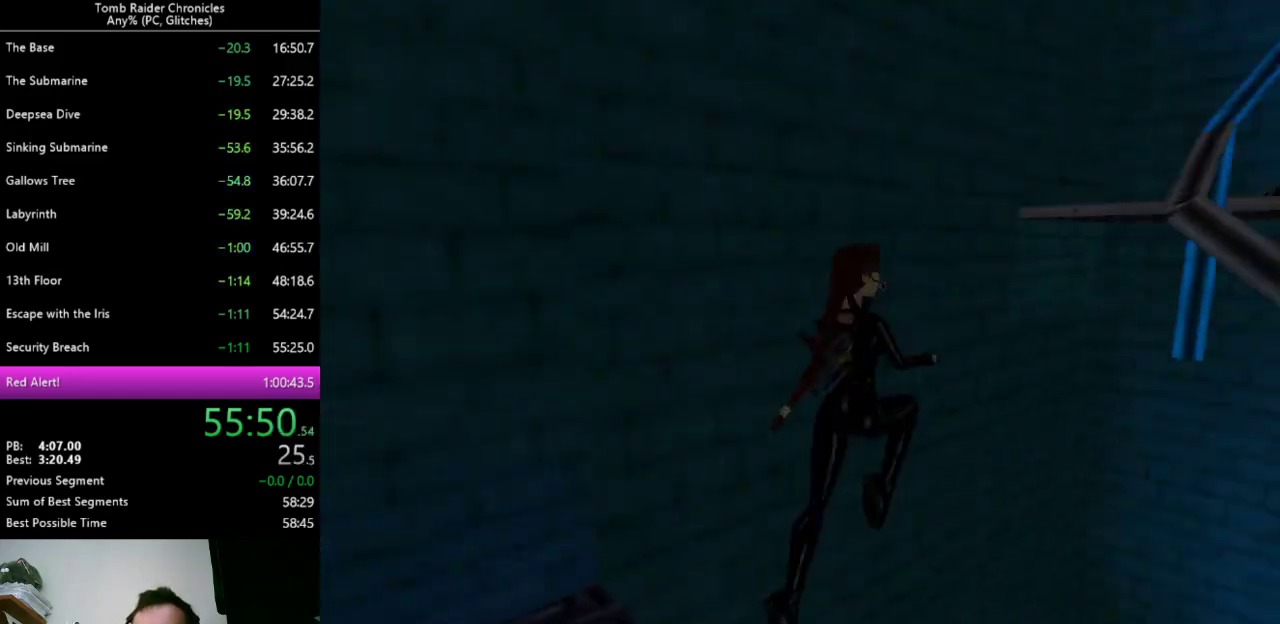
{"keys": ["ctrl_l"], "events": [[100, "alt", "up"], [133, "right", "up"], [133, "up", "up"], [300, "ctrl_l", "down"]]}
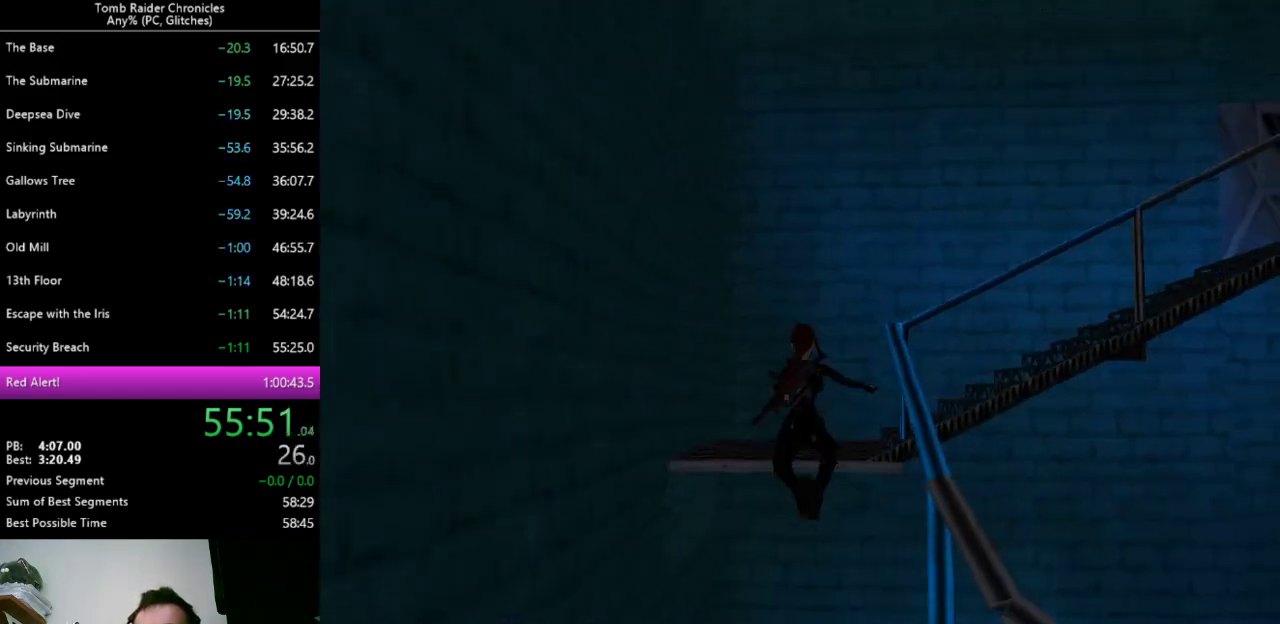
{"keys": ["ctrl_l"], "events": []}